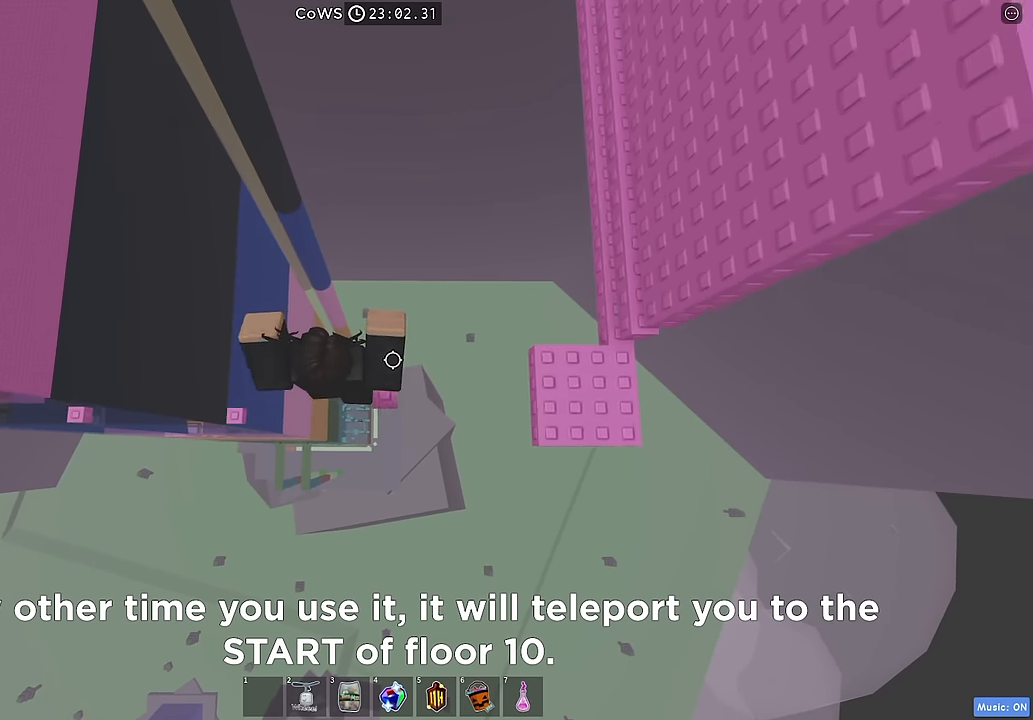
Gameplay with keyboard; each line is a JSON object with the keys held at the frame after it. "events" lists presses ("down") and releases ("up") of "a", "ctrl", "d", "e", "q", "s", "shift", "space" and "w" between this image and that frame as [ms after this image, input, new state], when the widget could be followed in between. No other keys are recorded. Mouse input is not recorded.
{"keys": ["w"], "events": [[117, "space", "down"], [234, "space", "up"], [300, "w", "down"], [334, "d", "up"]]}
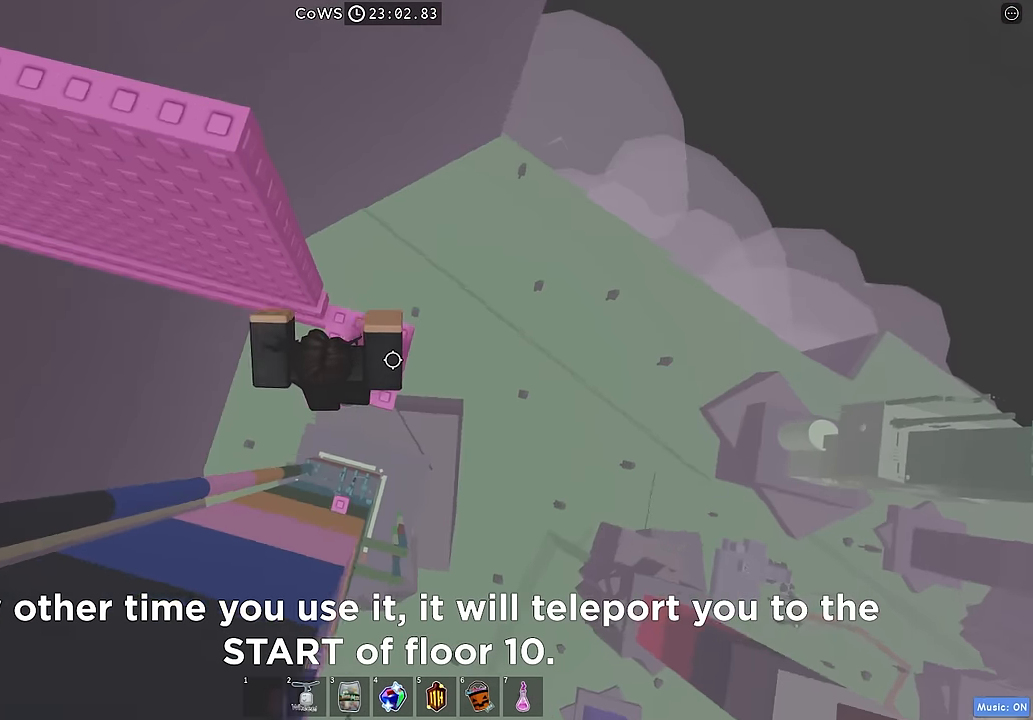
{"keys": ["a"], "events": [[34, "w", "up"], [167, "a", "down"], [300, "space", "down"], [417, "space", "up"]]}
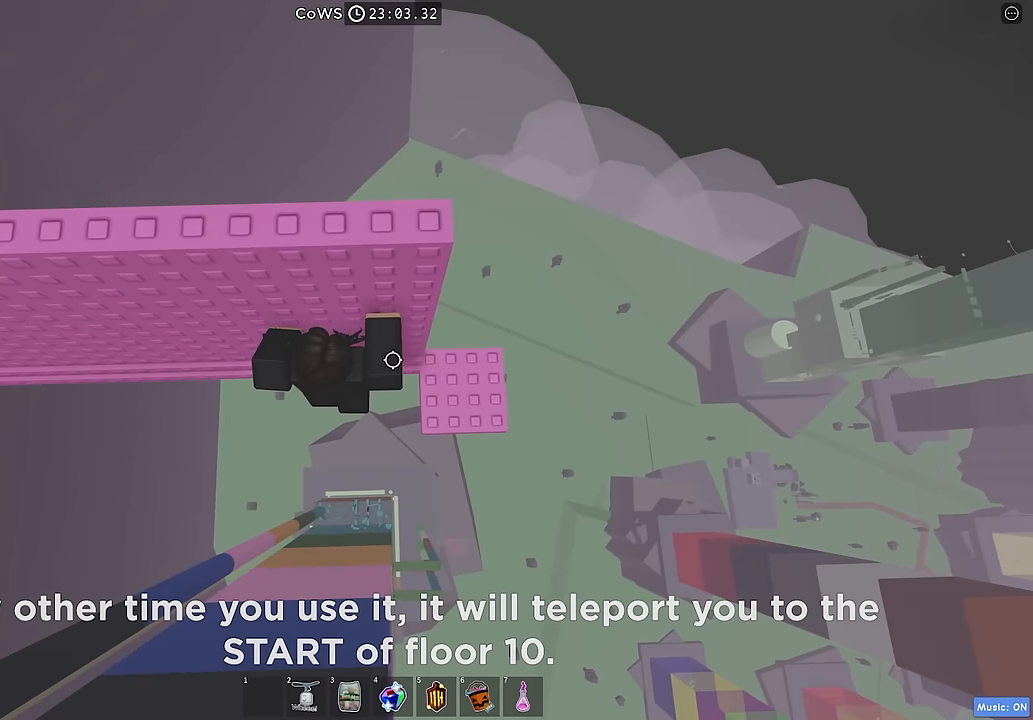
{"keys": ["a", "w"], "events": [[34, "w", "down"]]}
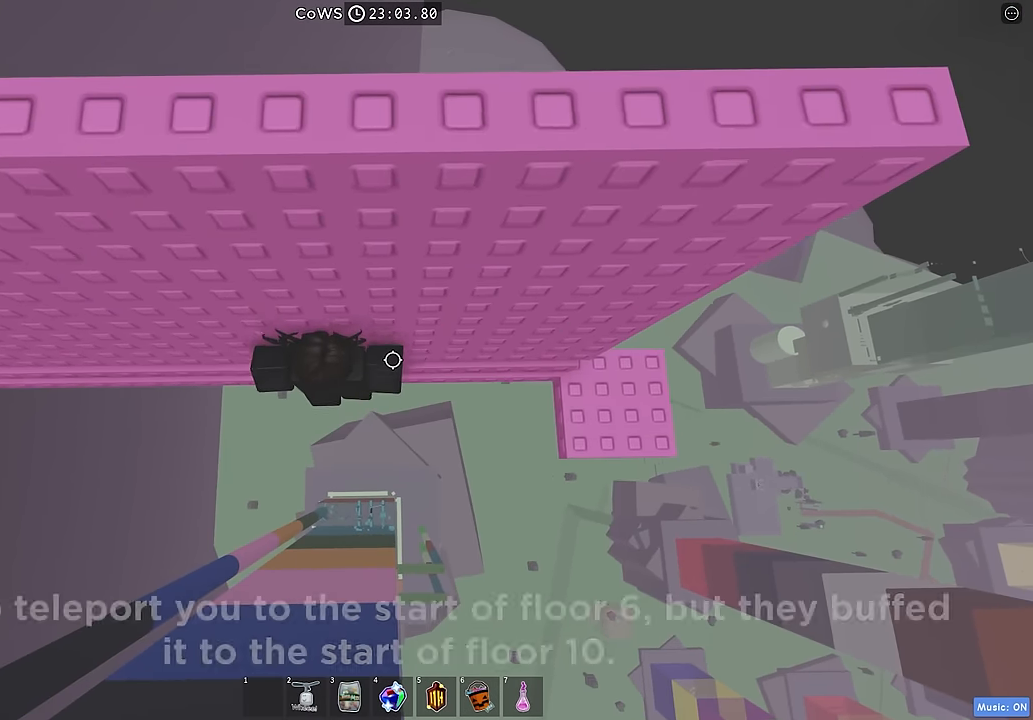
{"keys": ["a", "w"], "events": []}
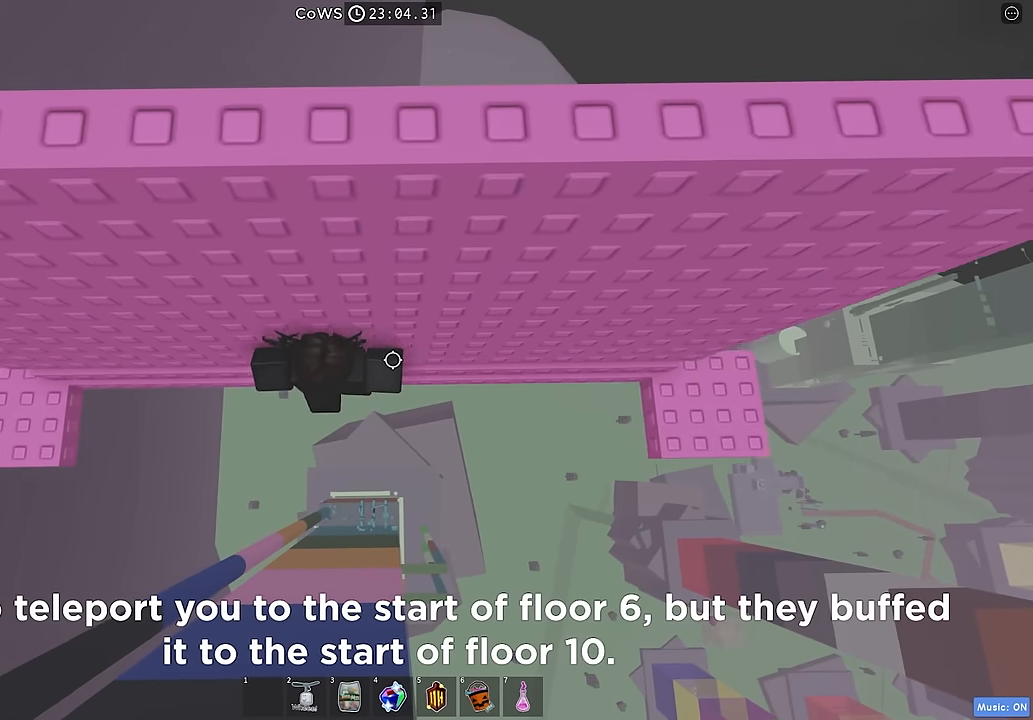
{"keys": ["a", "w"], "events": []}
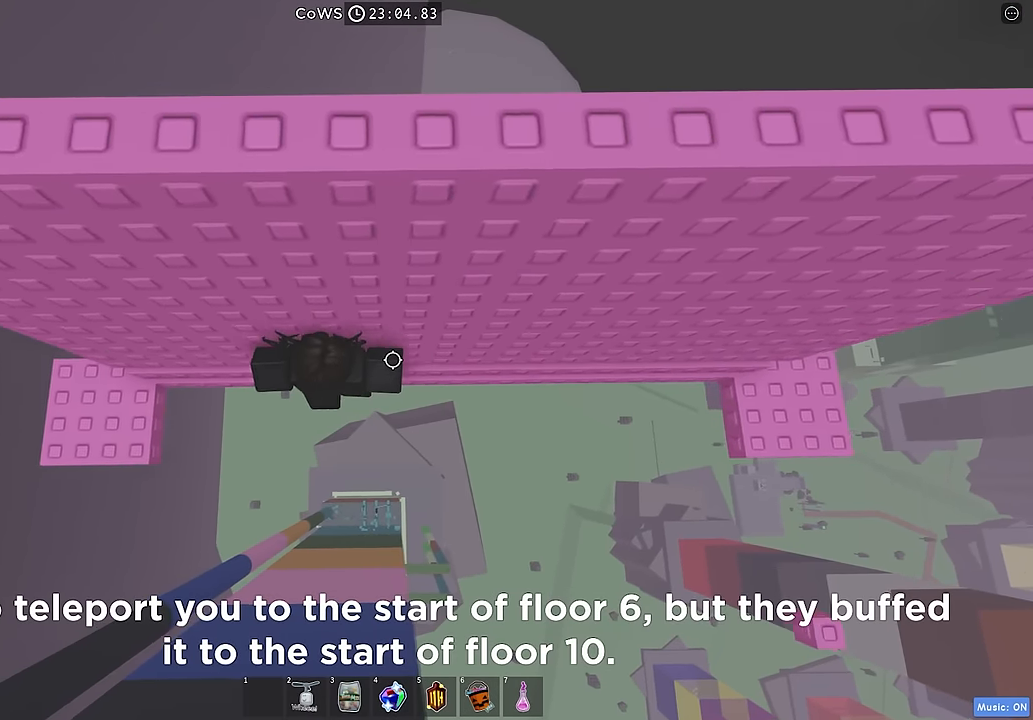
{"keys": ["a", "w"], "events": []}
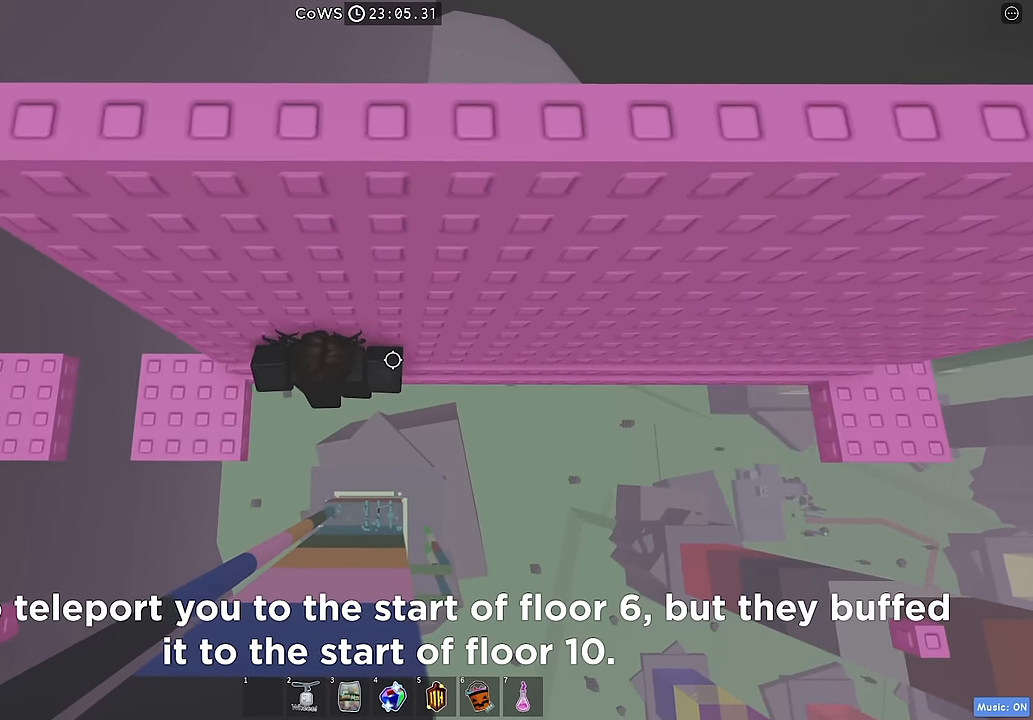
{"keys": ["a"], "events": [[384, "w", "up"]]}
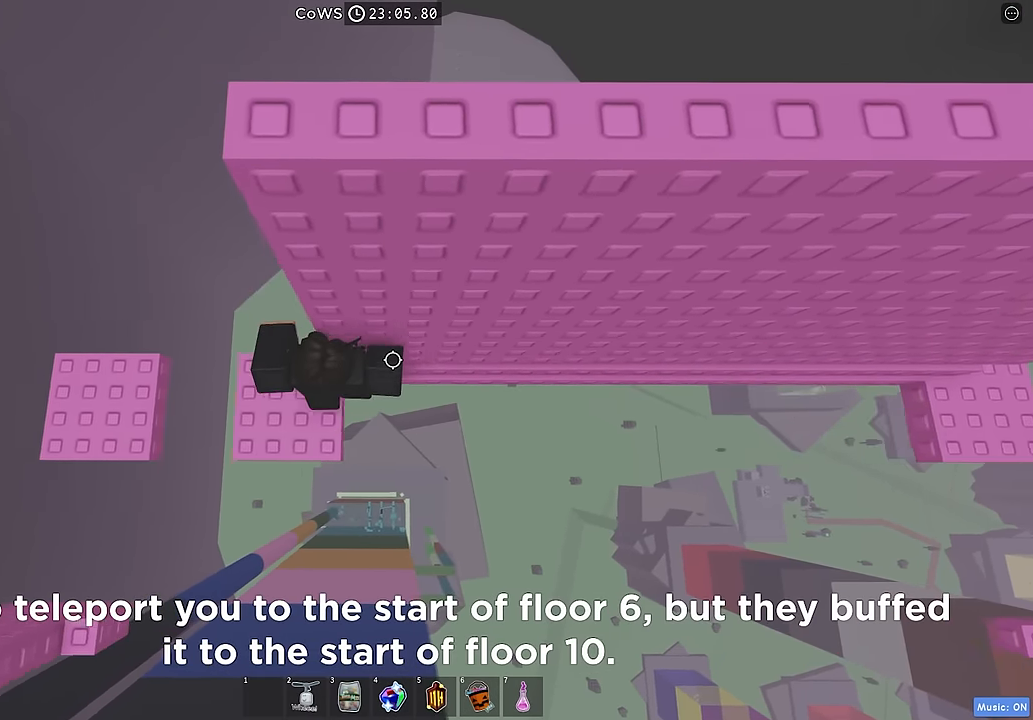
{"keys": ["w"], "events": [[117, "a", "up"], [300, "w", "down"], [350, "space", "down"], [467, "space", "up"]]}
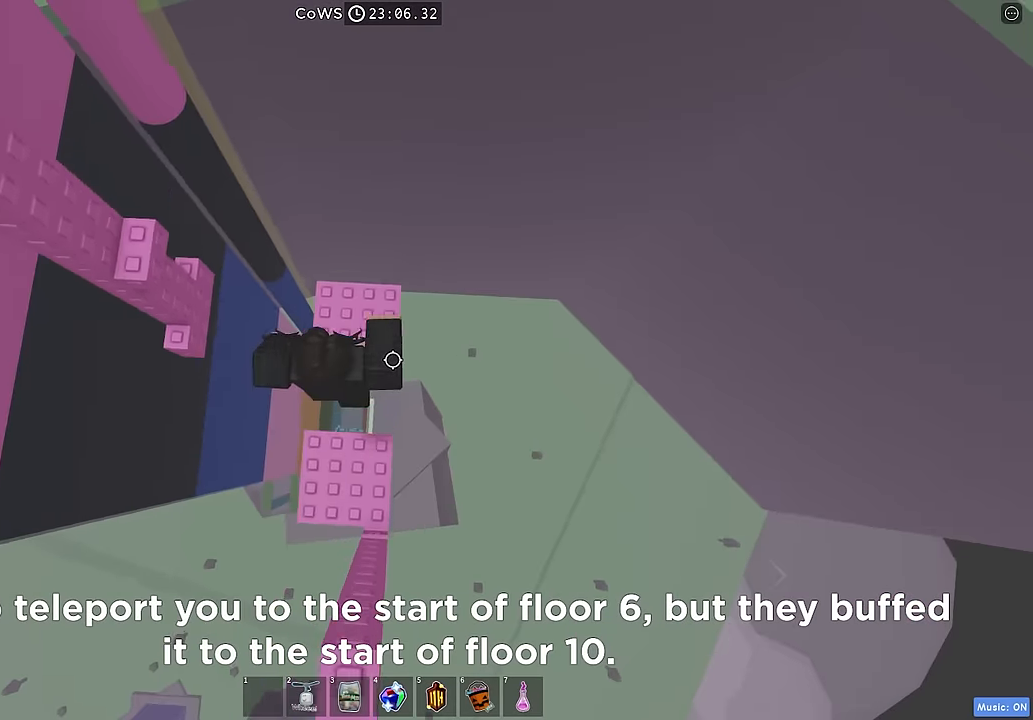
{"keys": ["space", "w"], "events": [[150, "w", "up"], [350, "w", "down"], [450, "space", "down"]]}
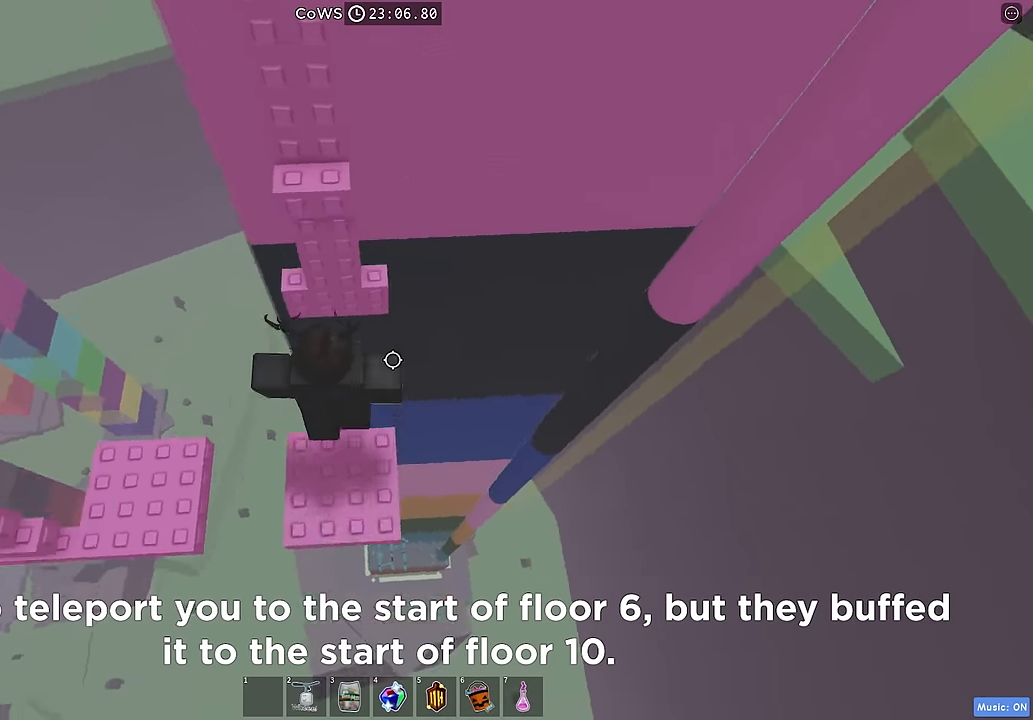
{"keys": ["w"], "events": [[67, "space", "up"]]}
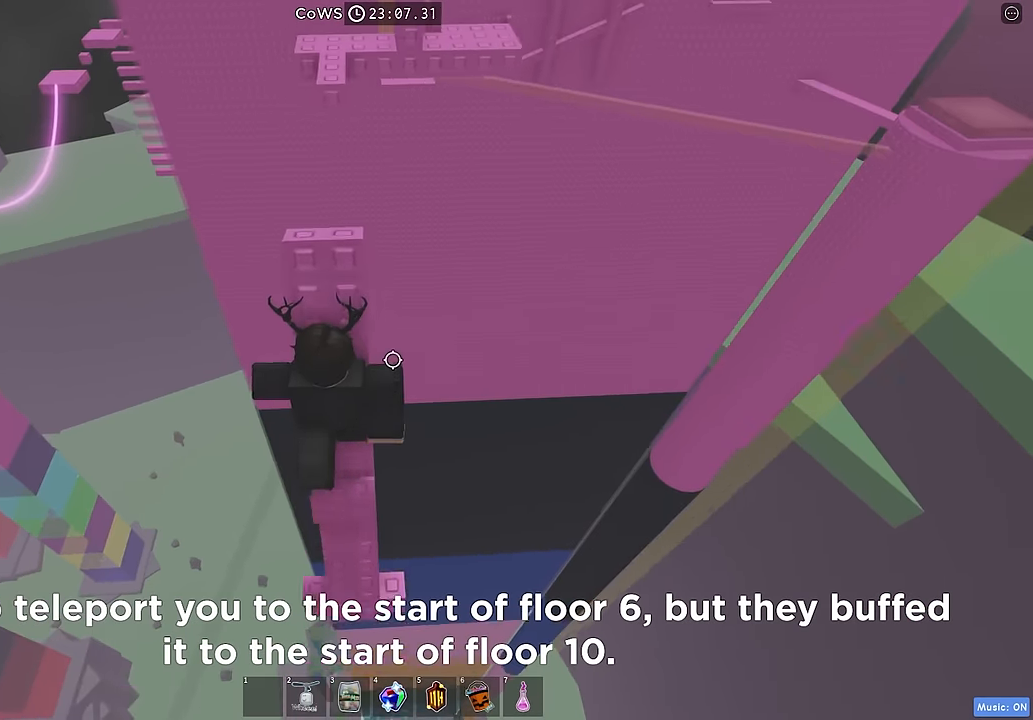
{"keys": ["w"], "events": [[200, "space", "down"], [300, "space", "up"]]}
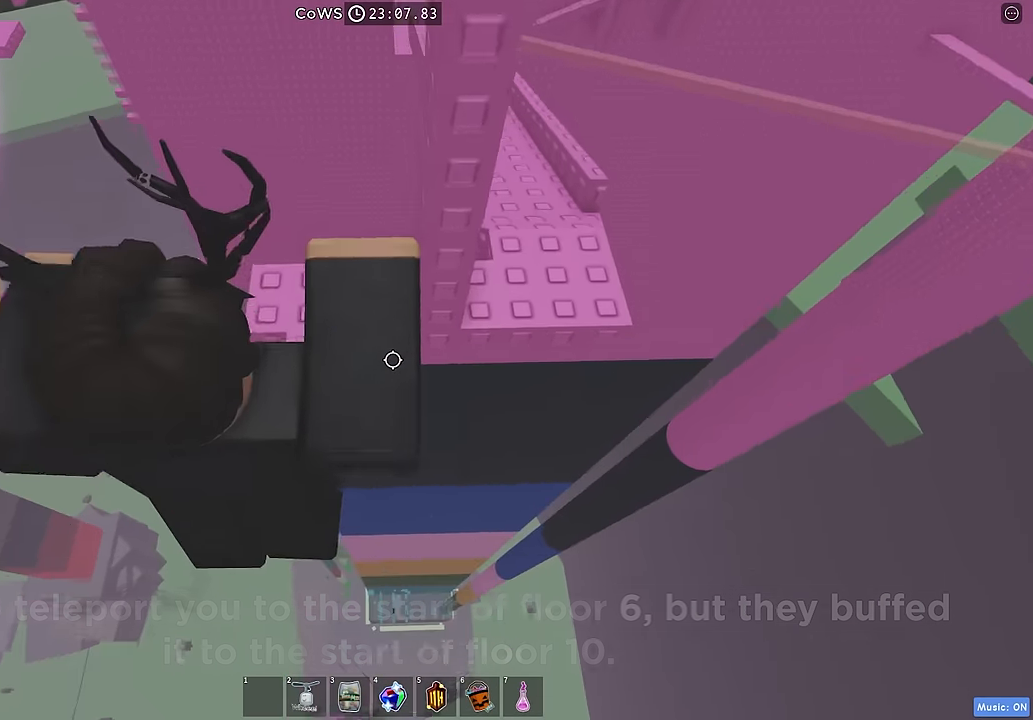
{"keys": ["a"], "events": [[350, "a", "down"], [400, "w", "up"]]}
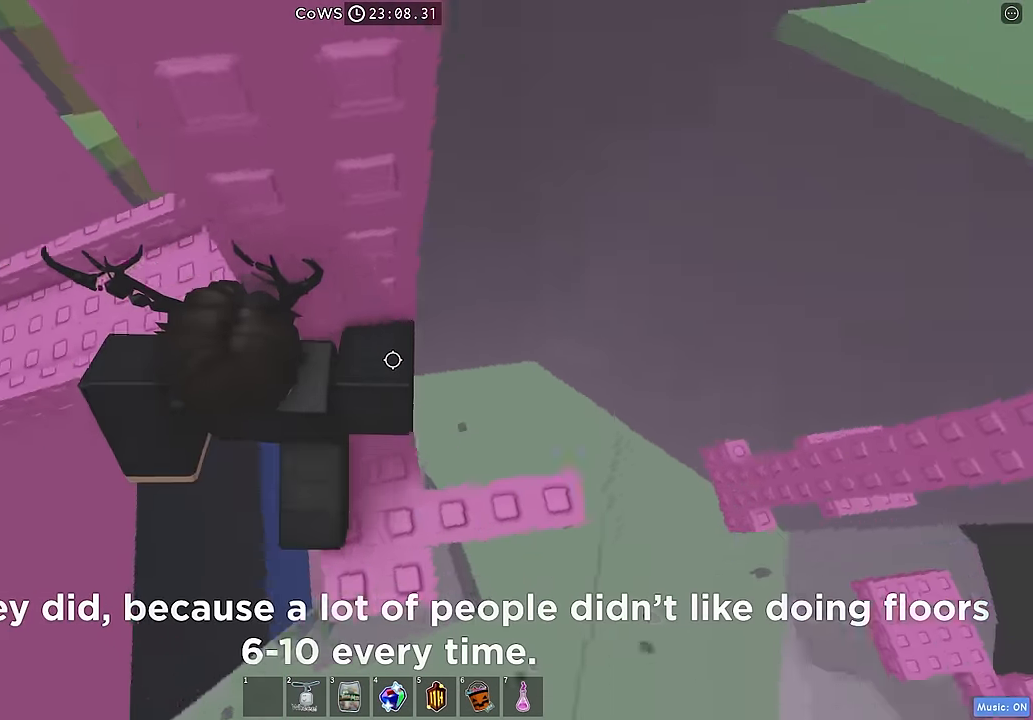
{"keys": ["w"], "events": [[34, "space", "down"], [100, "w", "down"], [134, "space", "up"], [200, "a", "up"], [384, "shift", "down"], [484, "shift", "up"]]}
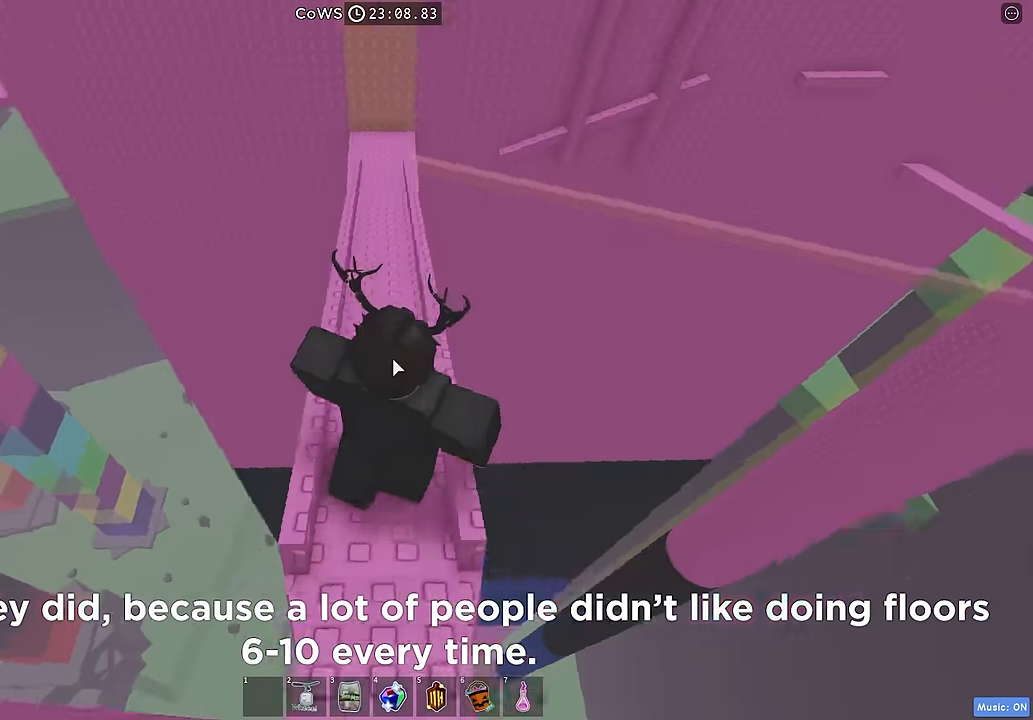
{"keys": ["w"], "events": []}
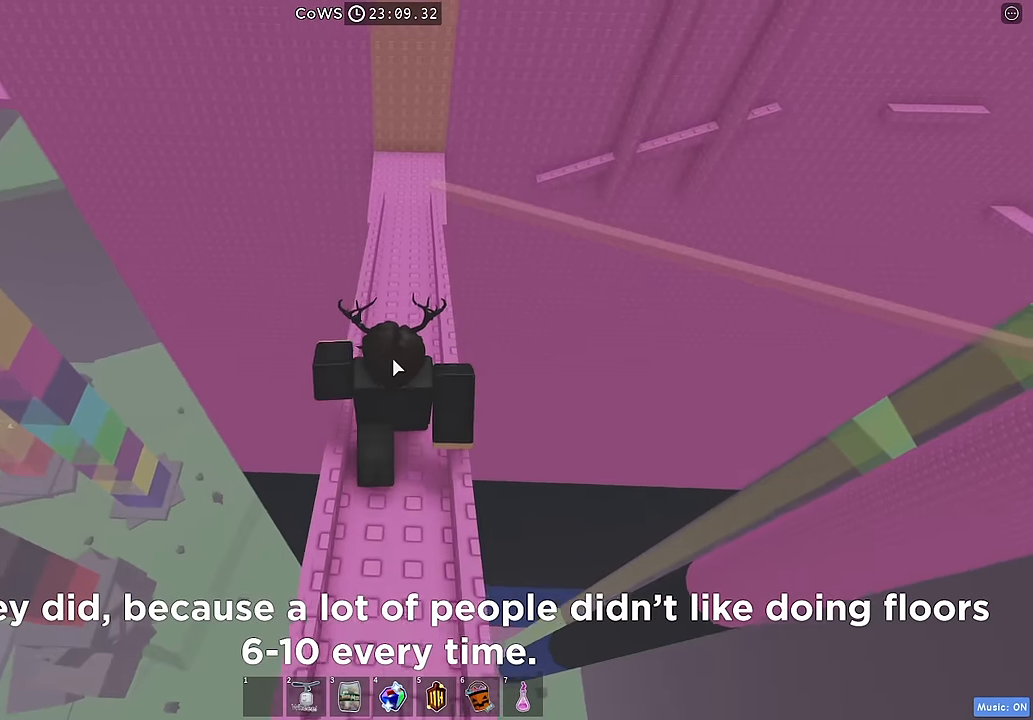
{"keys": ["w"], "events": []}
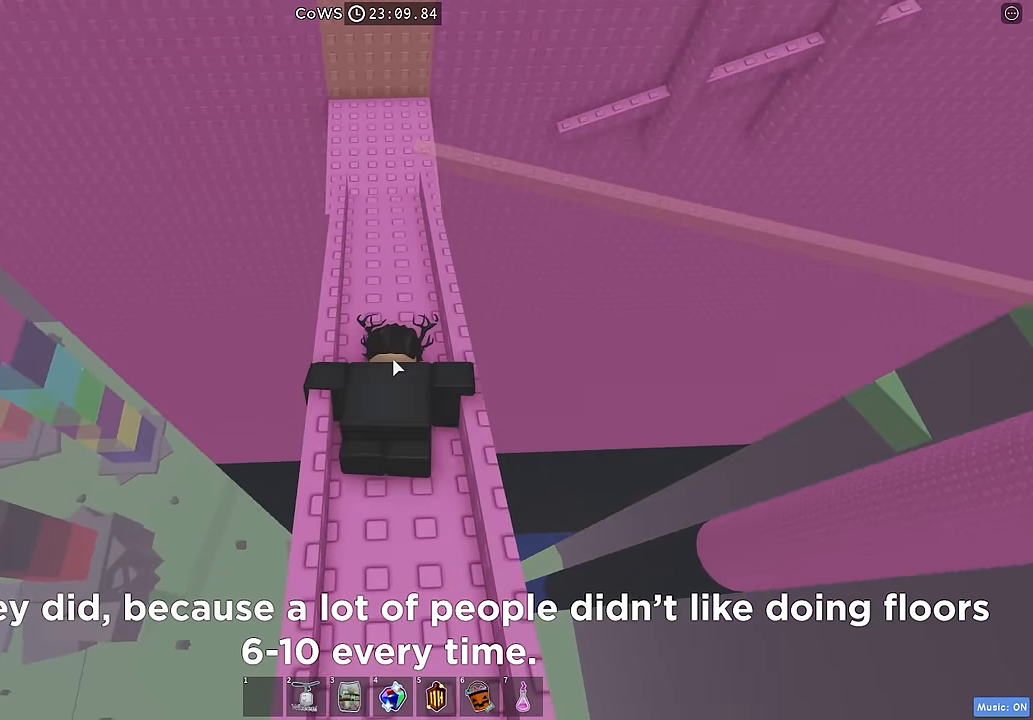
{"keys": ["w"], "events": [[384, "space", "down"], [500, "space", "up"]]}
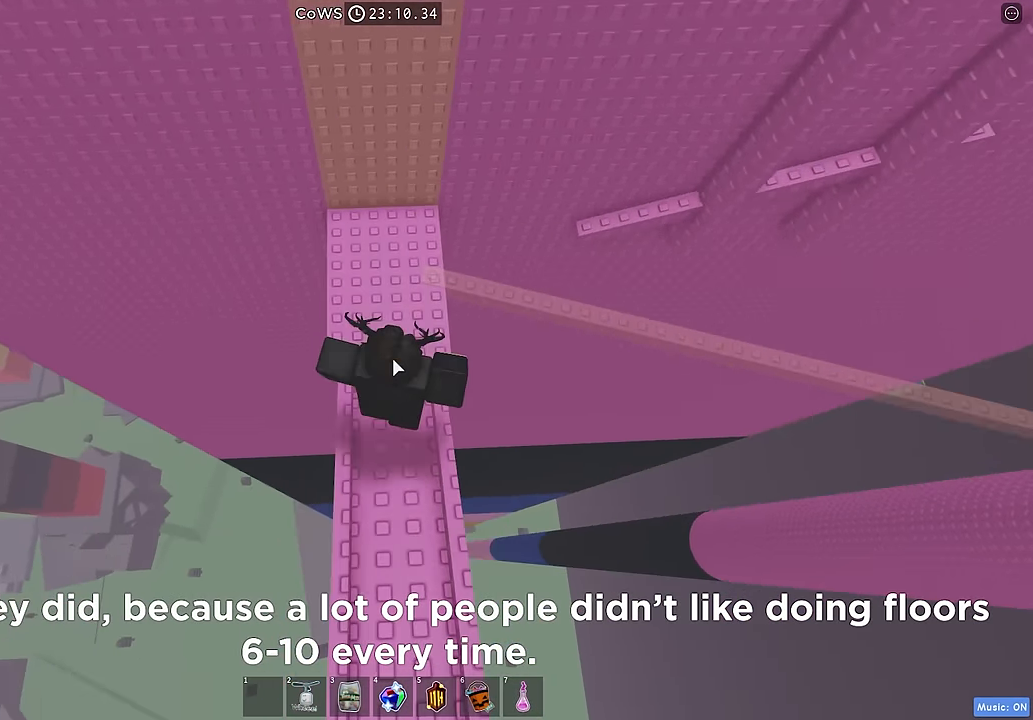
{"keys": ["w"], "events": [[150, "shift", "down"], [250, "shift", "up"]]}
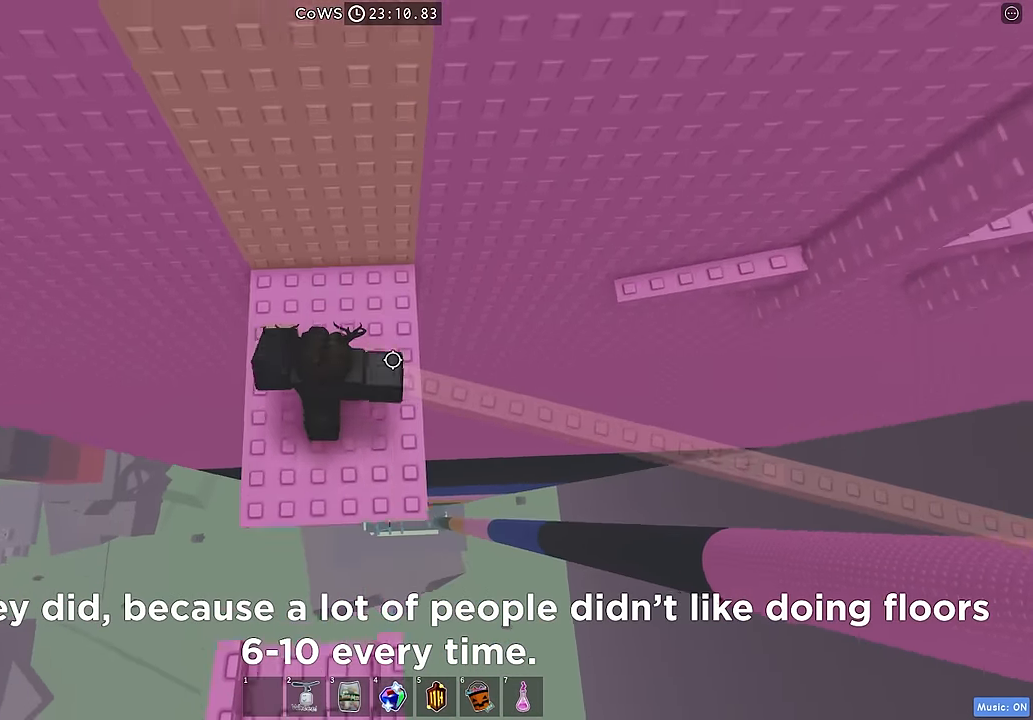
{"keys": ["d"], "events": [[134, "d", "down"], [184, "w", "up"], [367, "space", "down"], [484, "space", "up"]]}
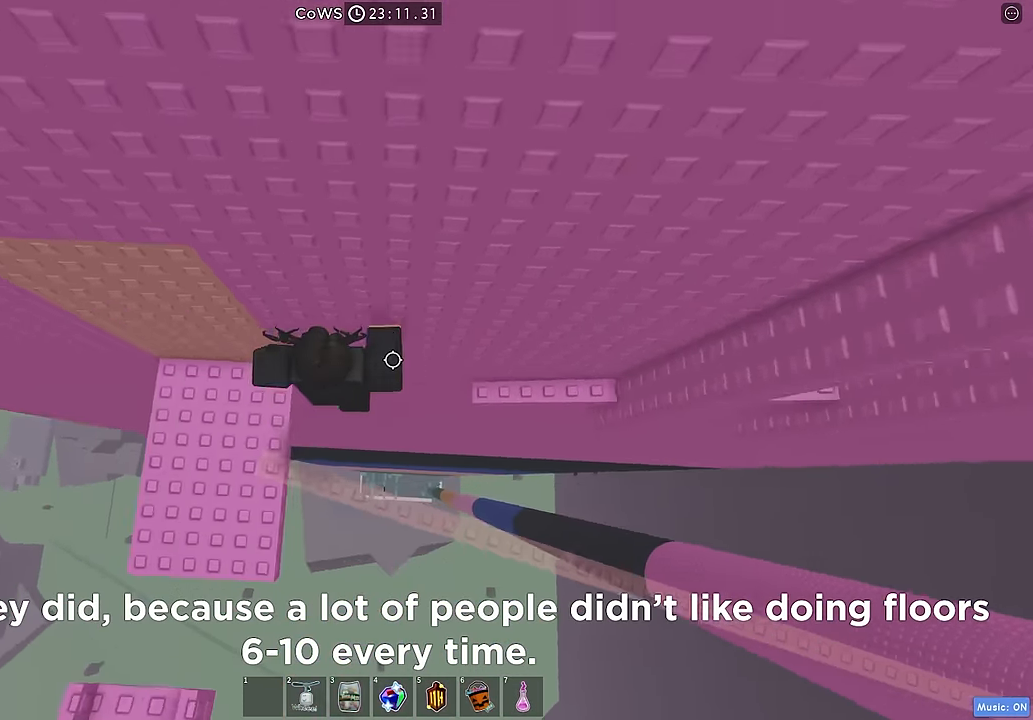
{"keys": ["w"], "events": [[400, "w", "down"], [483, "d", "up"]]}
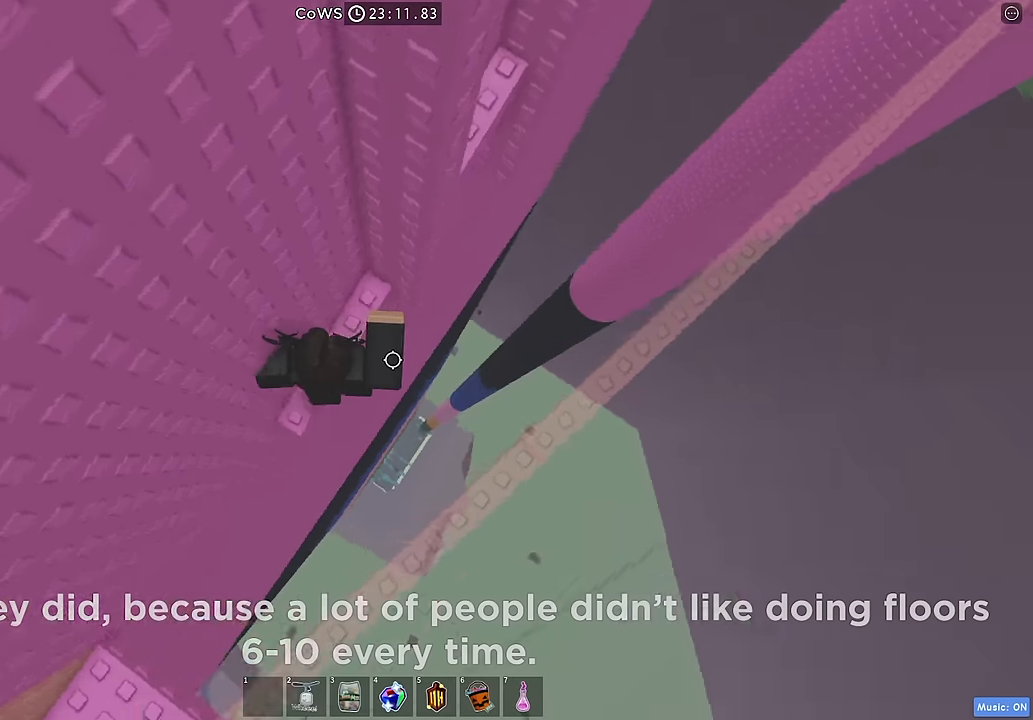
{"keys": ["d", "w"], "events": [[167, "d", "down"], [183, "w", "up"], [267, "space", "down"], [400, "space", "up"], [500, "w", "down"]]}
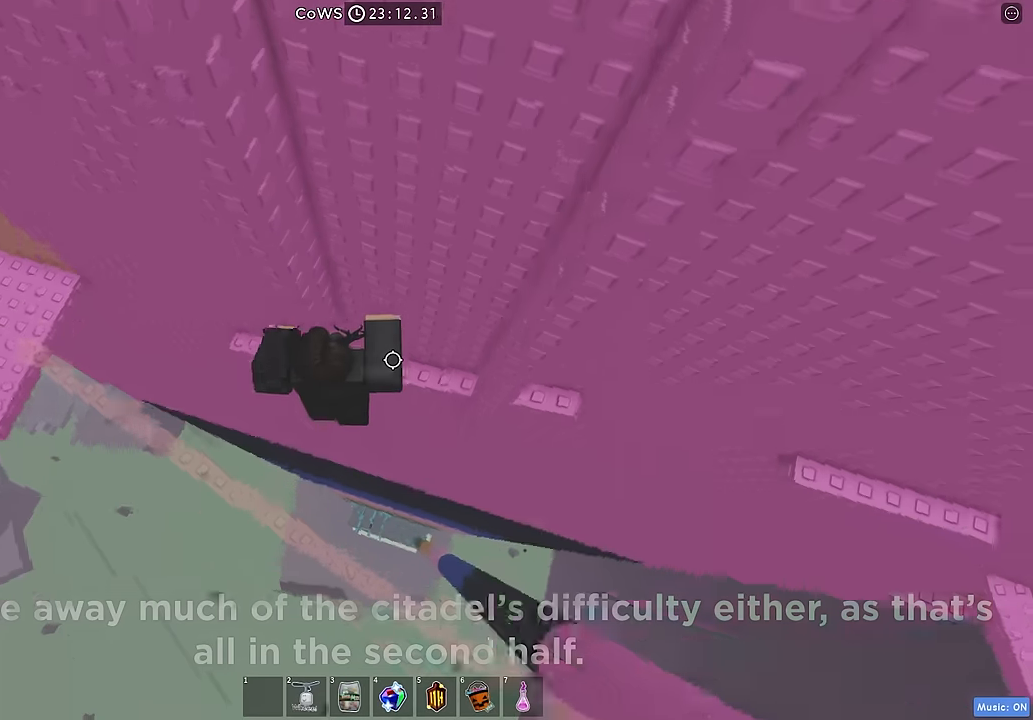
{"keys": ["d", "space"], "events": [[267, "d", "up"], [300, "w", "up"], [350, "d", "down"], [450, "space", "down"]]}
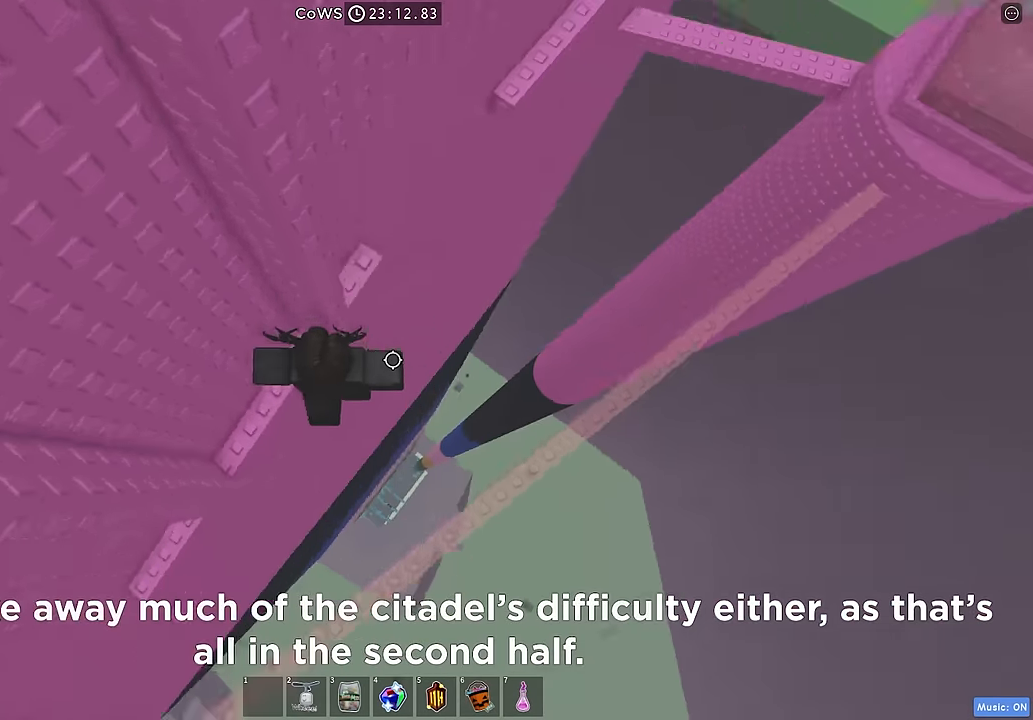
{"keys": ["d", "w"], "events": [[83, "space", "up"], [100, "w", "down"], [183, "d", "up"], [467, "d", "down"]]}
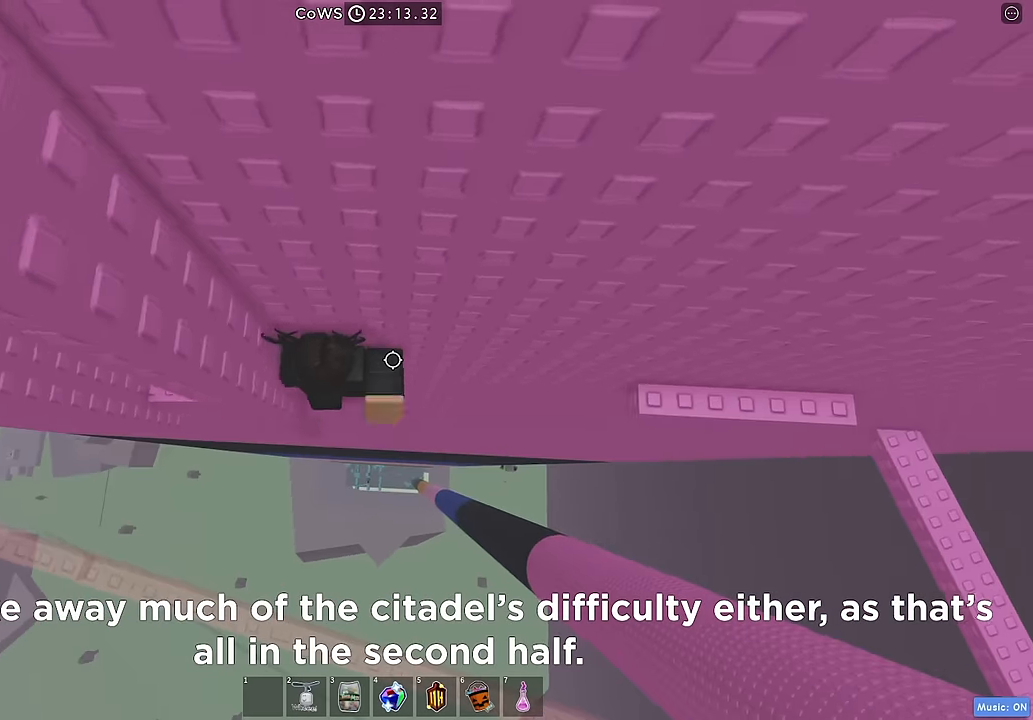
{"keys": ["d"], "events": [[33, "w", "up"], [217, "space", "down"], [350, "space", "up"]]}
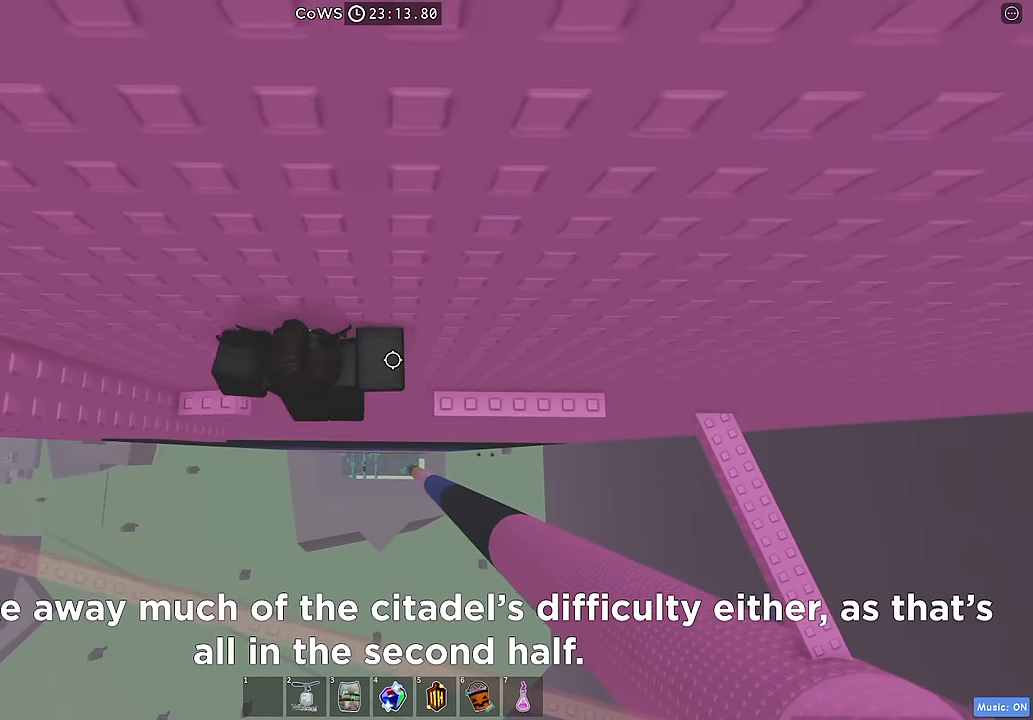
{"keys": ["d"], "events": [[183, "w", "down"], [300, "w", "up"]]}
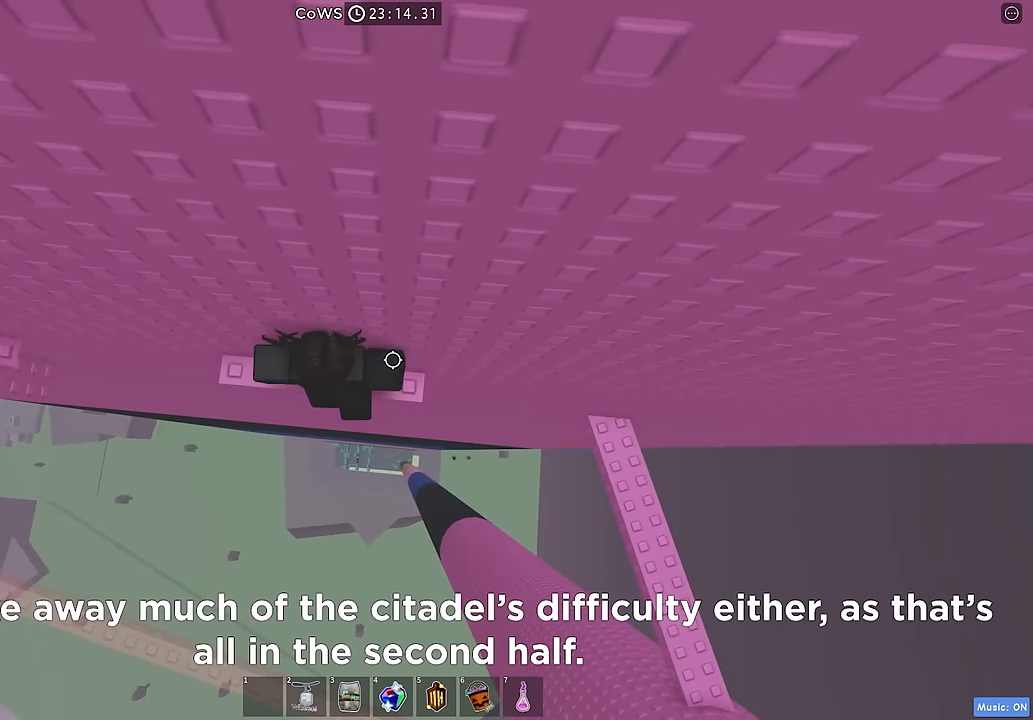
{"keys": ["d"], "events": [[167, "space", "down"], [267, "space", "up"]]}
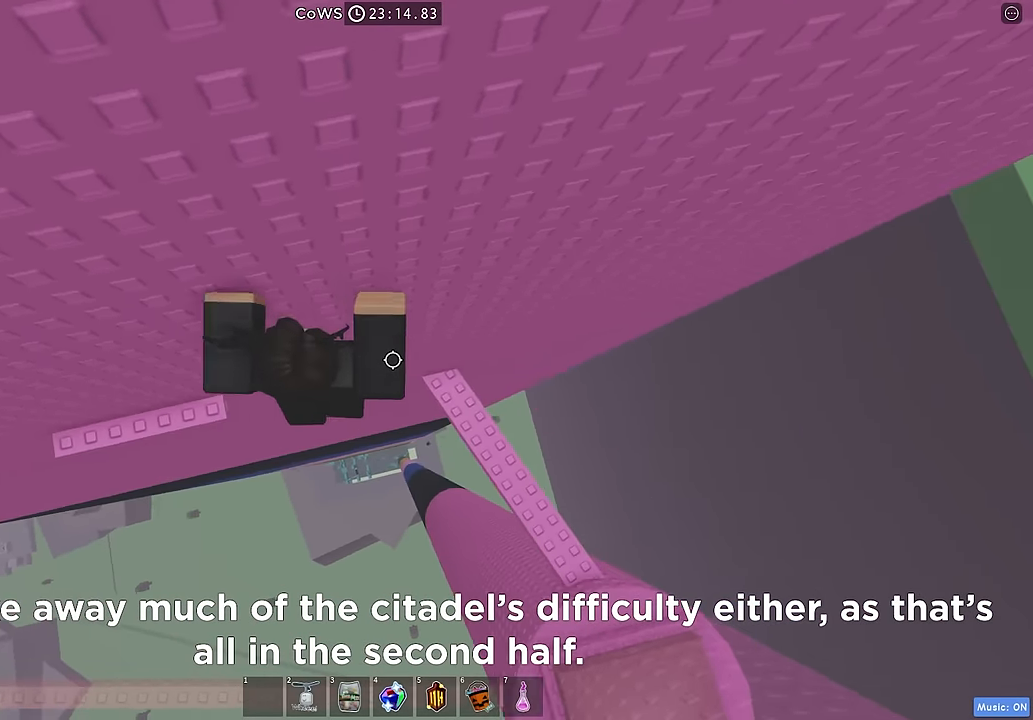
{"keys": ["w"], "events": [[433, "w", "down"], [500, "d", "up"]]}
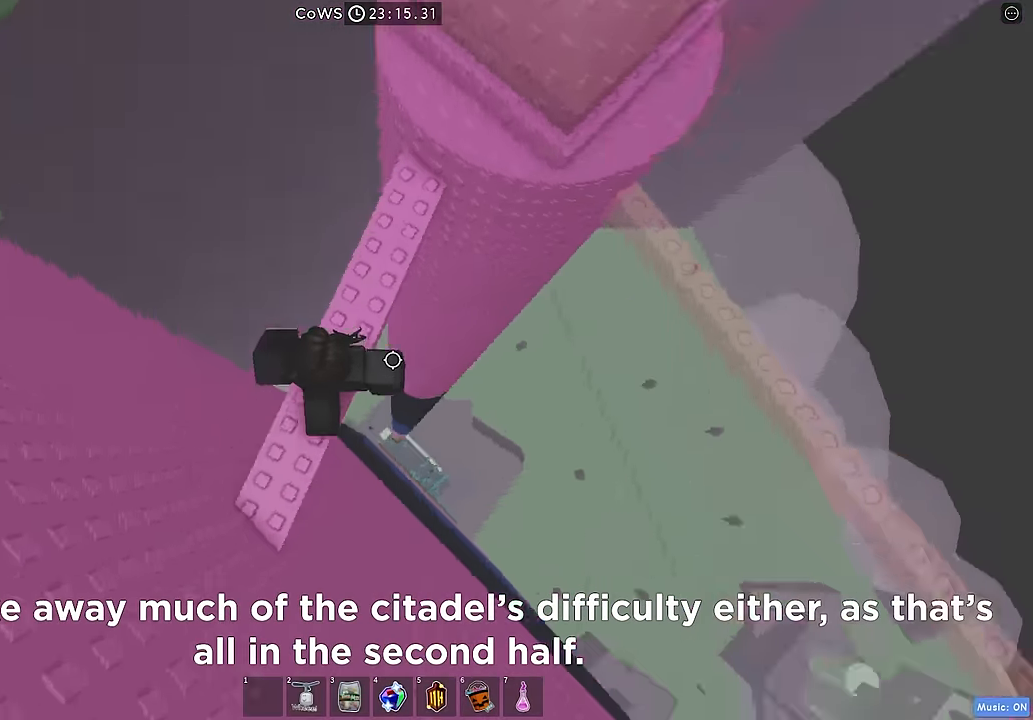
{"keys": ["shift", "w"], "events": [[200, "space", "down"], [317, "space", "up"], [483, "shift", "down"]]}
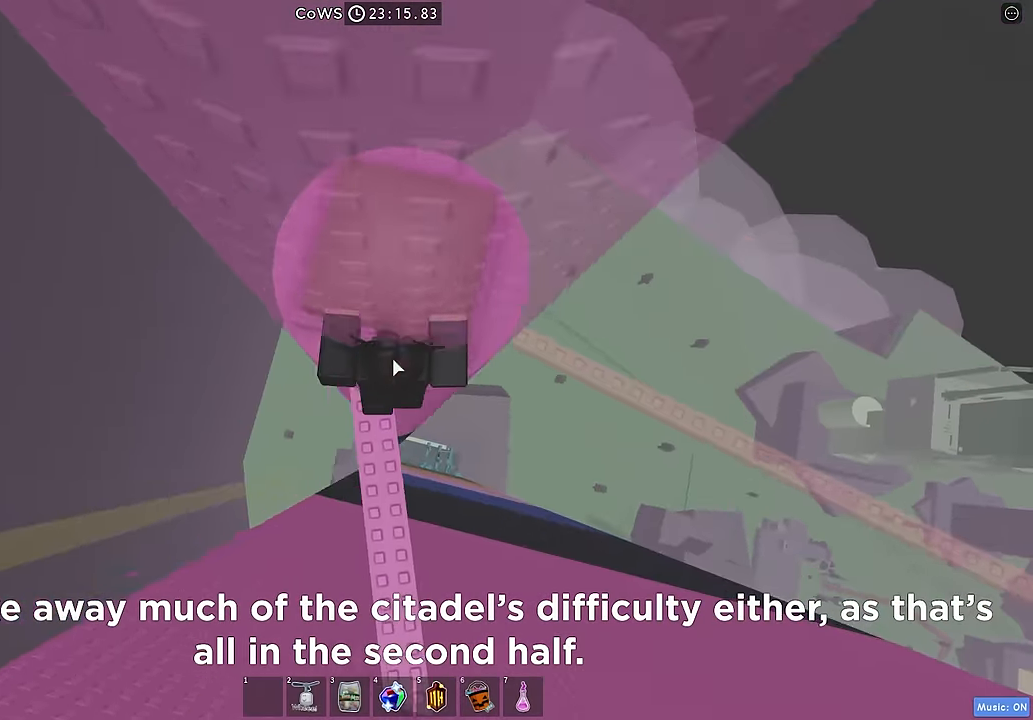
{"keys": ["space", "w"], "events": [[67, "shift", "up"], [467, "space", "down"]]}
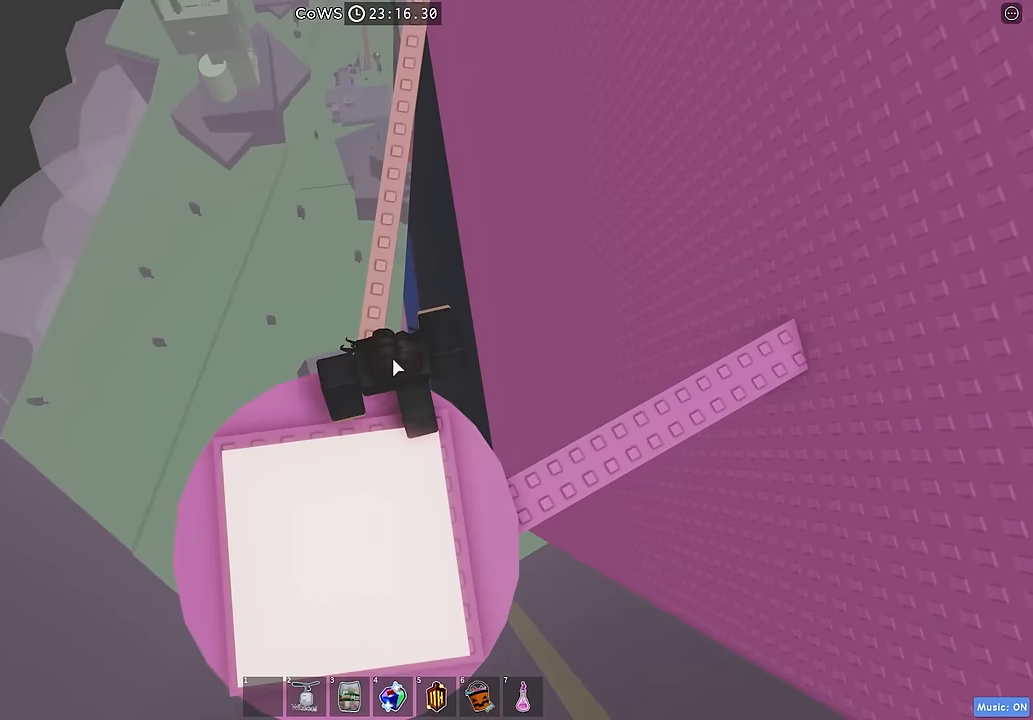
{"keys": ["w"], "events": [[84, "space", "up"]]}
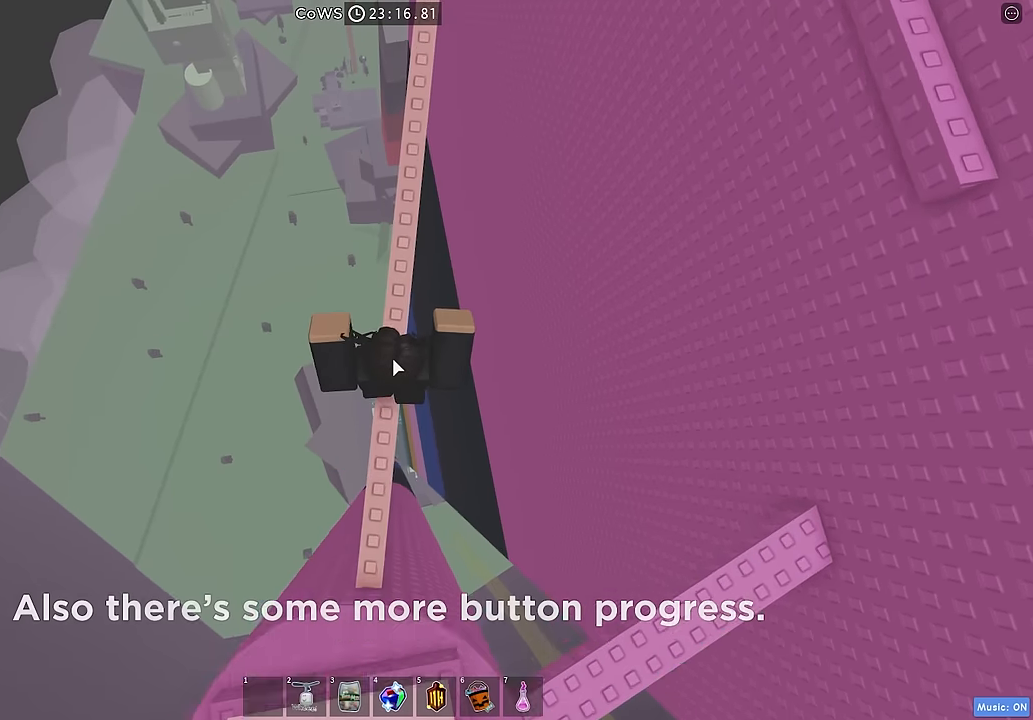
{"keys": ["w"], "events": [[150, "space", "down"], [267, "space", "up"]]}